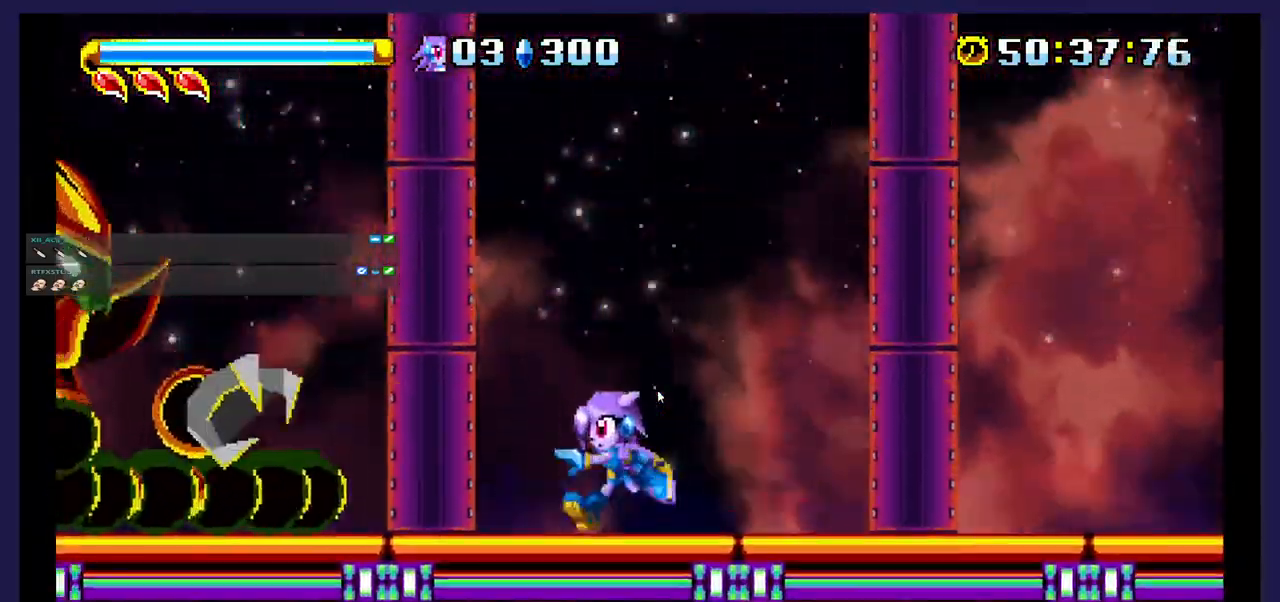
Gameplay with a controller (Xbox layout); each line is a JSON object with the inputs held at the frame after it (dt_ms = milliseconds from this image to that frame). "events" lists button and stick changes between this image and that frame as [ms after this image, input, new state], when the widget could be followed in between. Not read: left_stick right_stick.
{"dt_ms": 500, "buttons": ["DPAD_RIGHT"], "events": [[200, "A", "up"], [333, "X", "down"], [383, "DPAD_LEFT", "up"], [483, "DPAD_RIGHT", "down"], [500, "X", "up"]]}
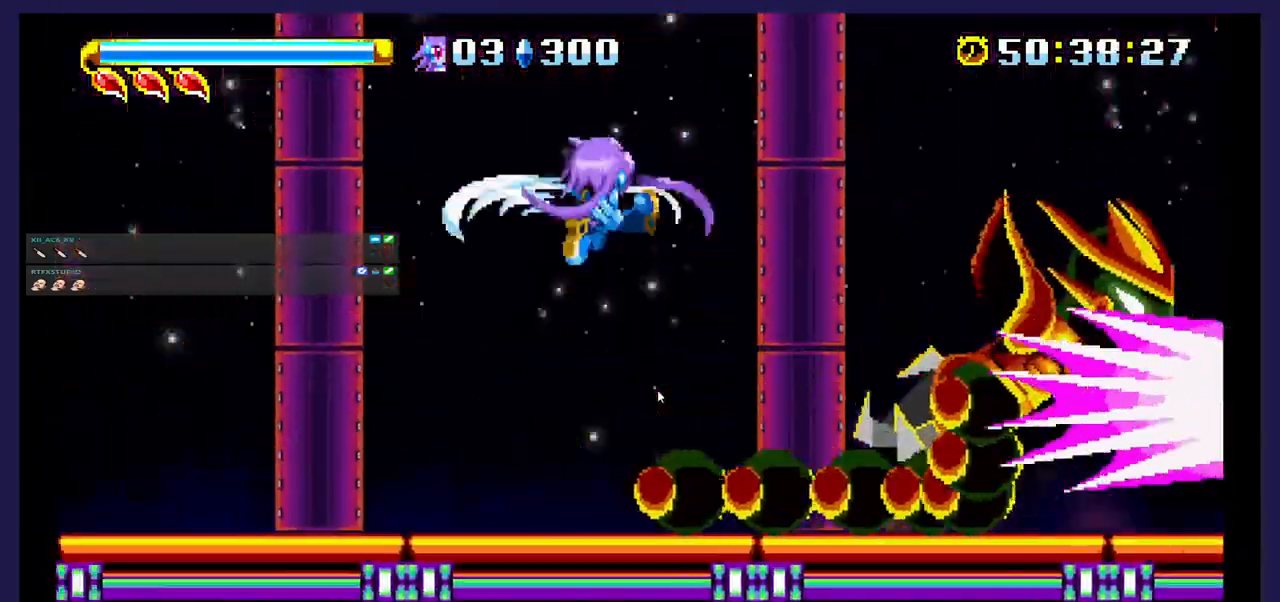
{"dt_ms": 500, "buttons": ["DPAD_RIGHT"]}
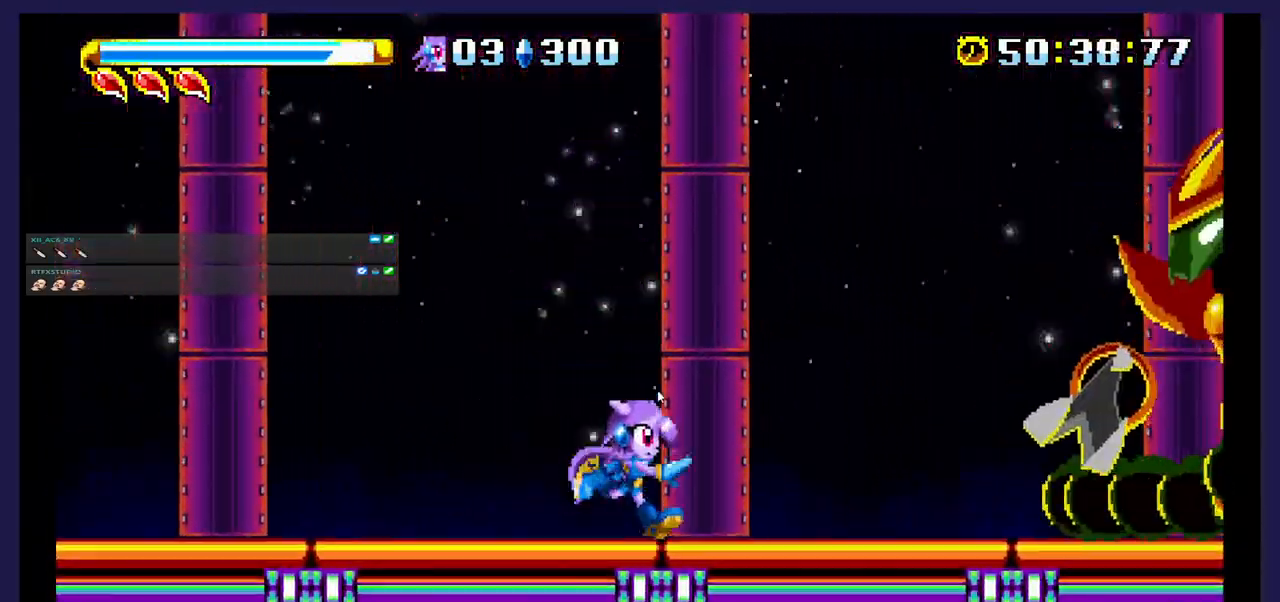
{"dt_ms": 500, "buttons": ["DPAD_RIGHT"], "events": [[200, "A", "down"], [433, "A", "up"]]}
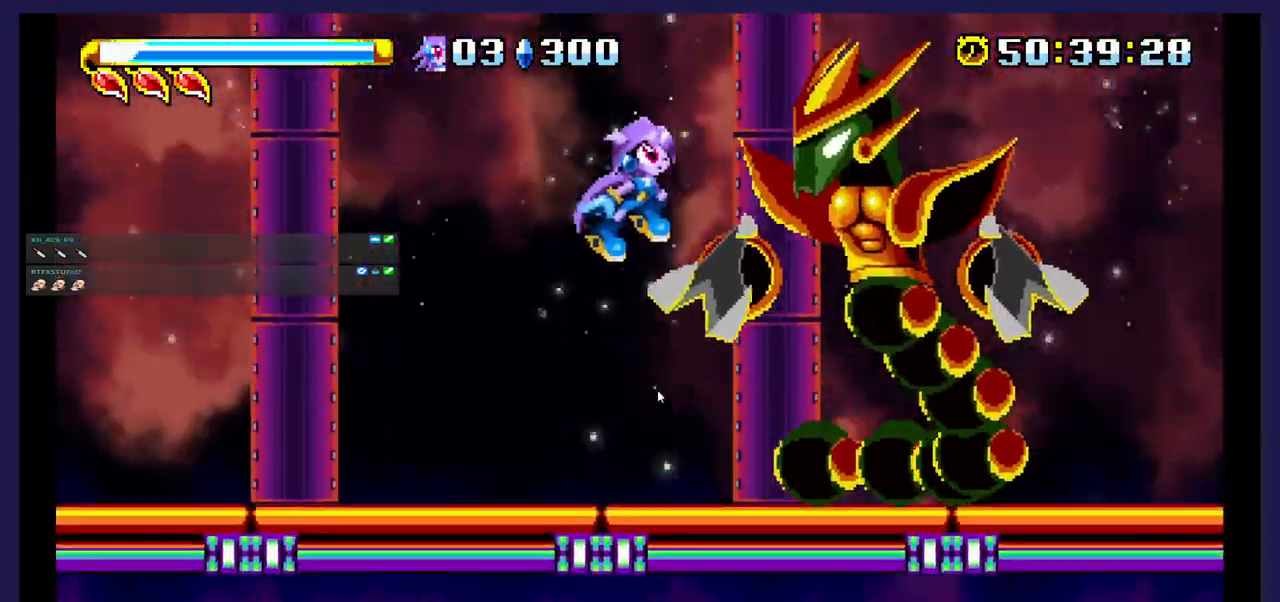
{"dt_ms": 500, "buttons": ["X", "DPAD_RIGHT"], "events": [[17, "X", "down"], [333, "X", "up"], [400, "X", "down"]]}
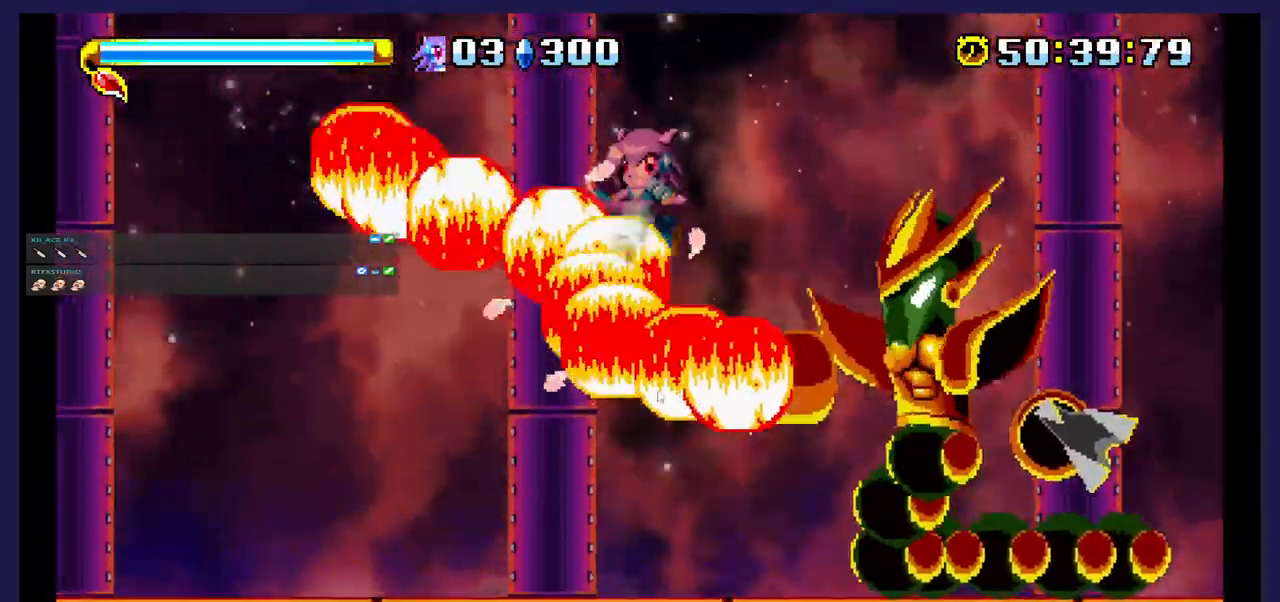
{"dt_ms": 500, "buttons": ["DPAD_RIGHT"], "events": [[50, "X", "up"]]}
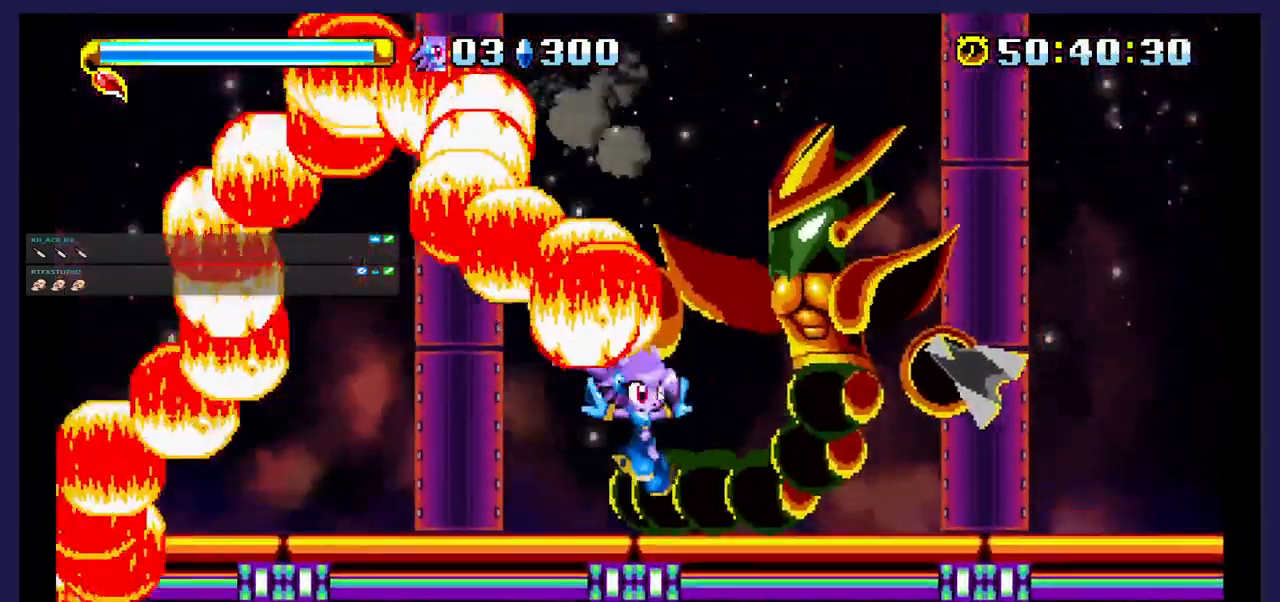
{"dt_ms": 500, "buttons": ["X"], "events": [[200, "DPAD_RIGHT", "up"], [250, "A", "down"], [500, "A", "up"], [500, "X", "down"]]}
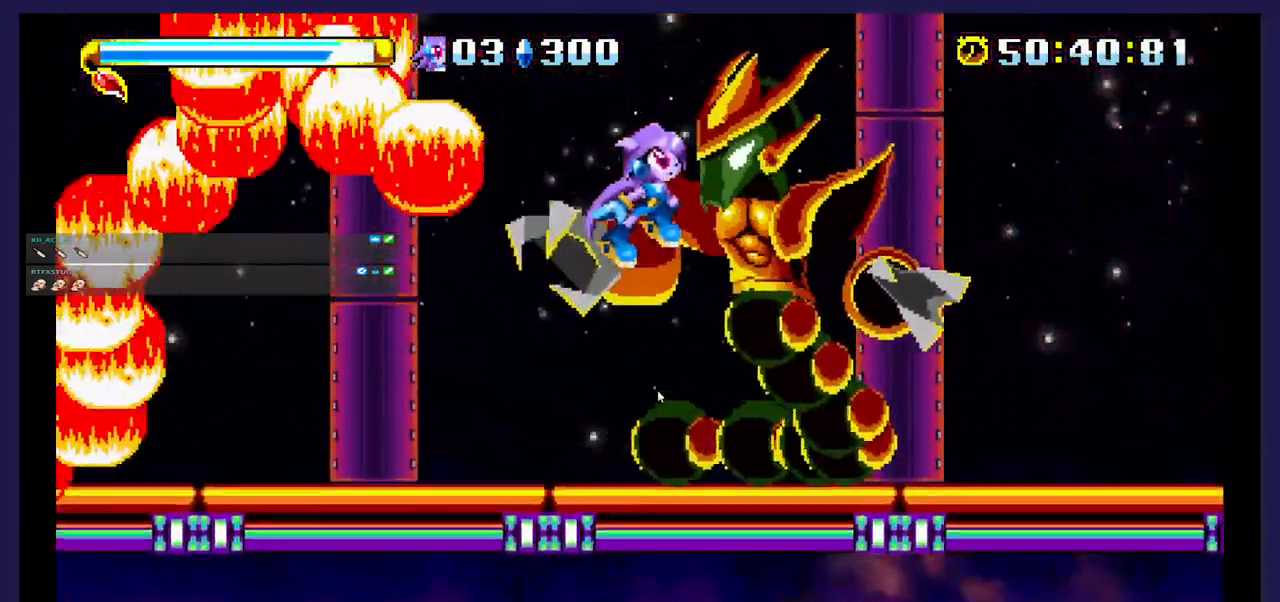
{"dt_ms": 500, "buttons": ["X"], "events": [[83, "DPAD_RIGHT", "down"], [200, "DPAD_RIGHT", "up"]]}
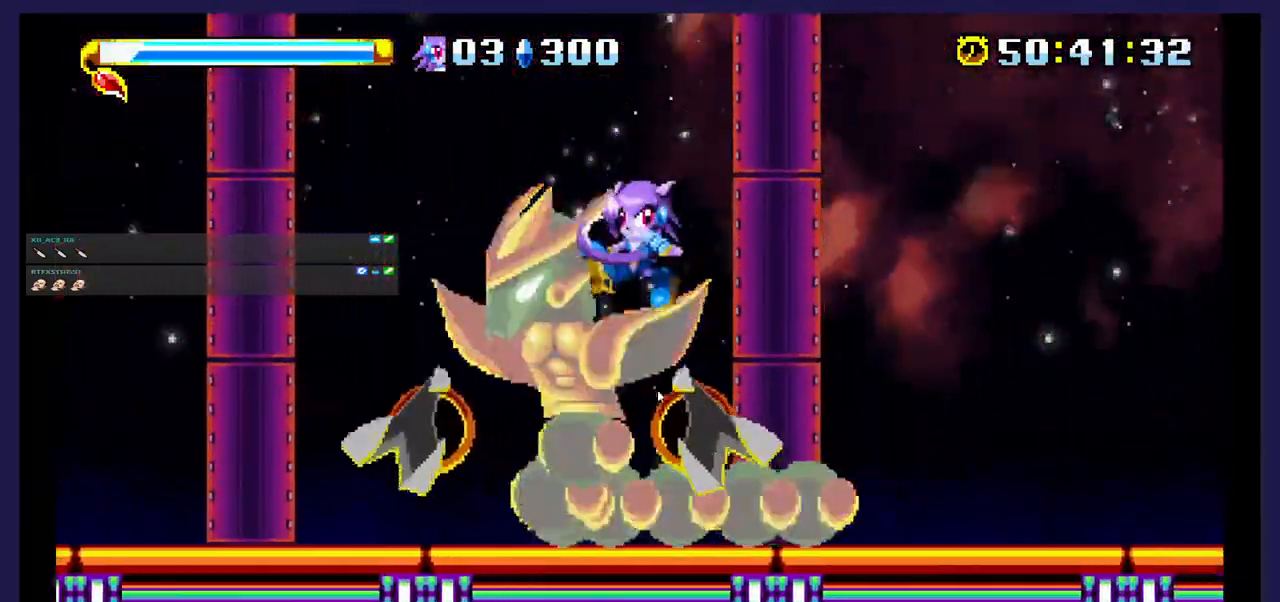
{"dt_ms": 500, "buttons": ["A", "DPAD_LEFT"], "events": [[117, "DPAD_LEFT", "down"], [400, "A", "down"], [400, "X", "up"]]}
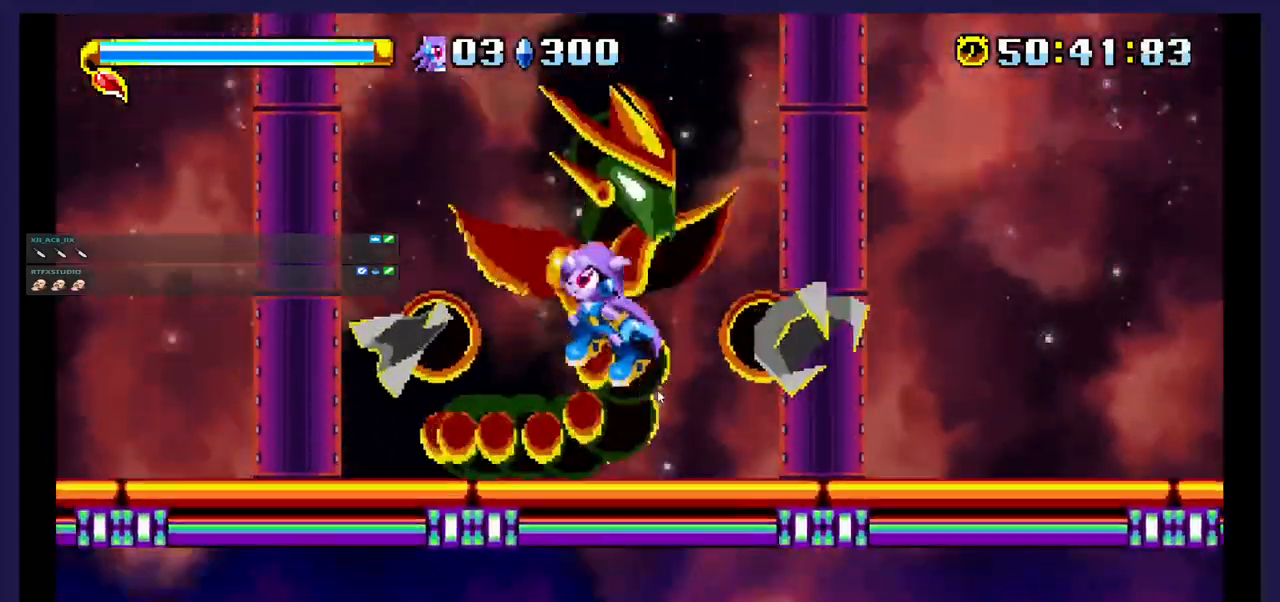
{"dt_ms": 1000, "buttons": ["X", "DPAD_RIGHT"]}
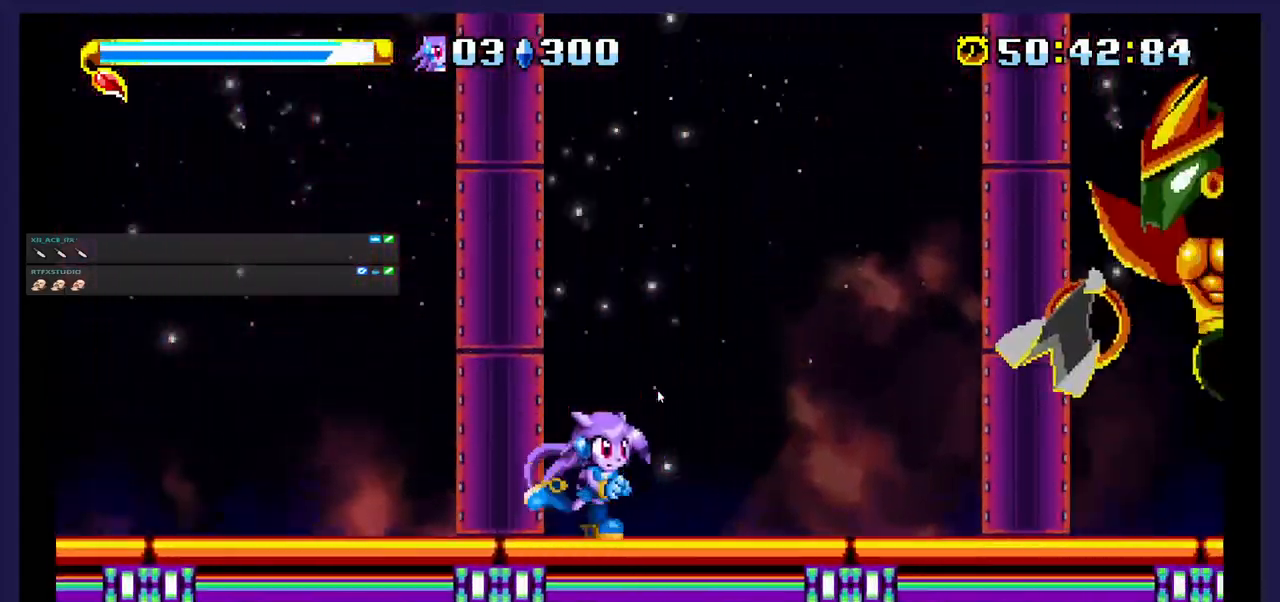
{"dt_ms": 500, "buttons": ["X", "DPAD_RIGHT"], "events": [[200, "A", "down"], [200, "X", "up"], [400, "A", "up"], [400, "X", "down"]]}
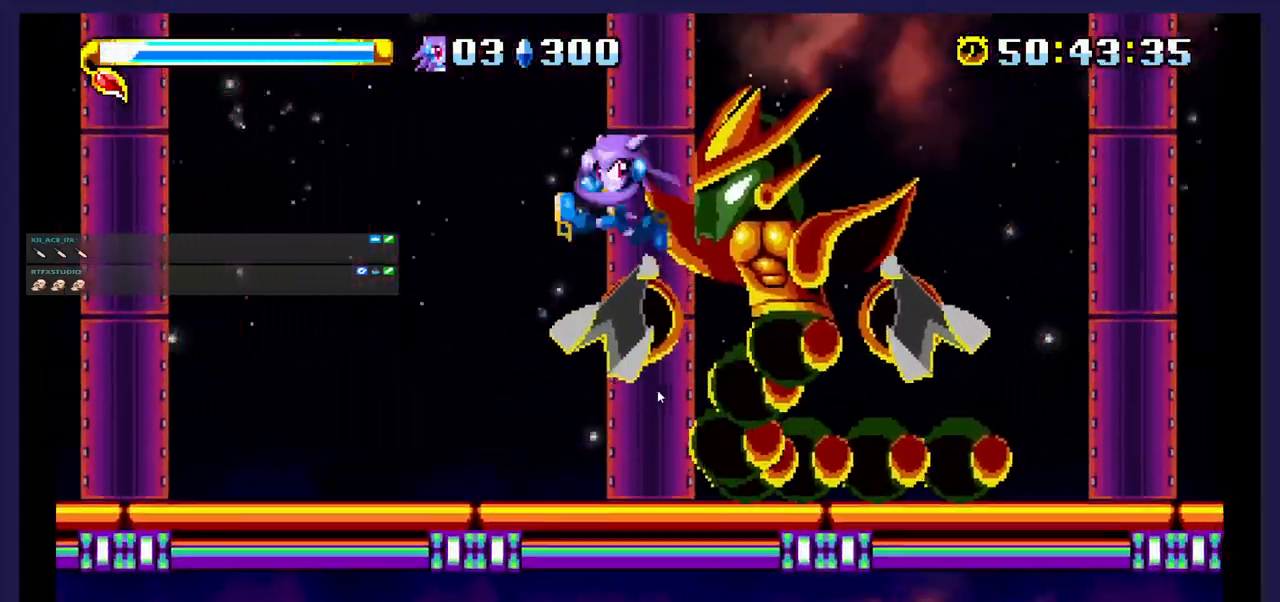
{"dt_ms": 500, "buttons": ["DPAD_RIGHT"], "events": [[100, "X", "up"], [150, "X", "down"], [283, "X", "up"], [350, "X", "down"], [500, "X", "up"]]}
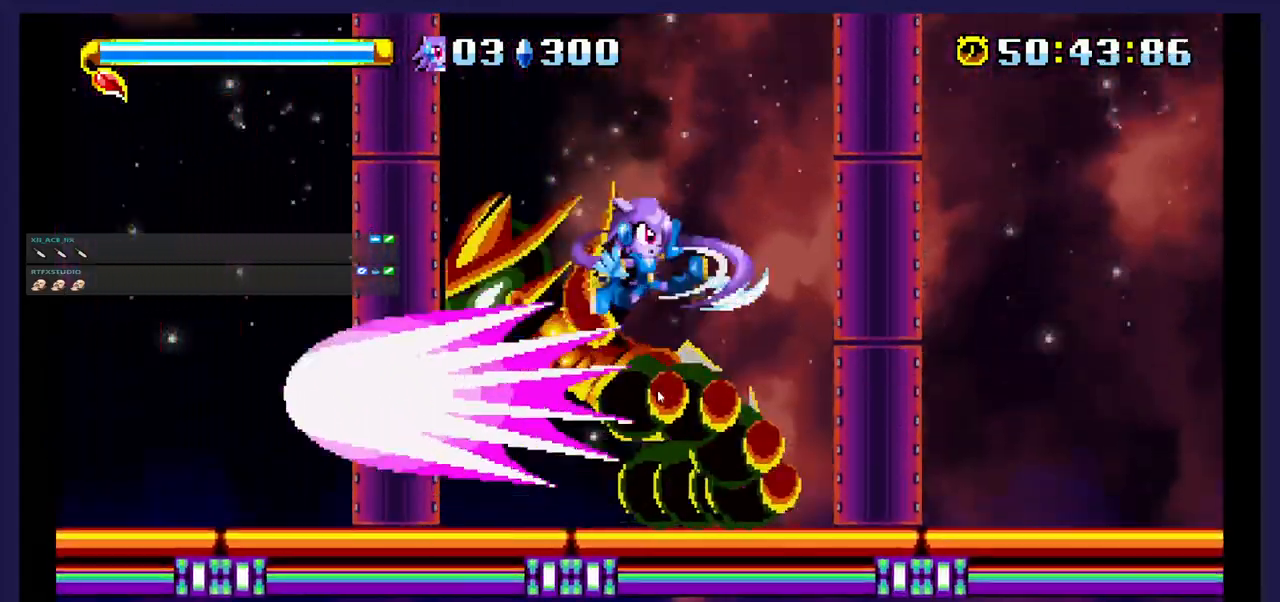
{"dt_ms": 500, "buttons": ["DPAD_LEFT"], "events": [[150, "DPAD_RIGHT", "up"], [233, "DPAD_LEFT", "down"]]}
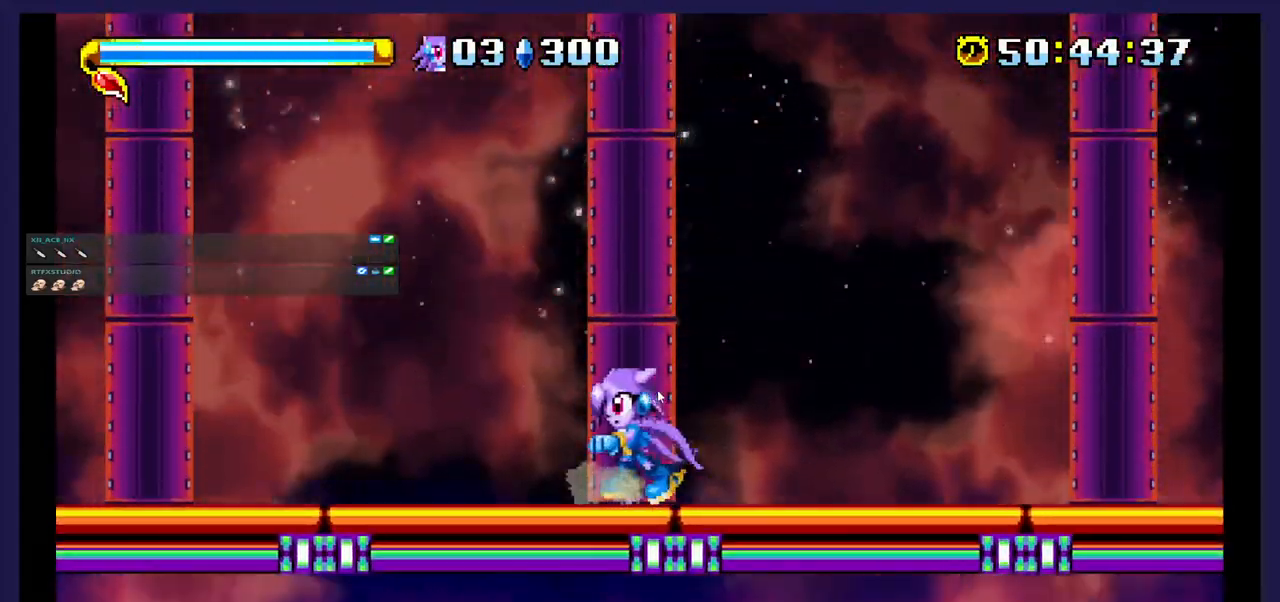
{"dt_ms": 500, "buttons": ["DPAD_RIGHT"], "events": [[217, "DPAD_LEFT", "up"], [317, "DPAD_RIGHT", "down"]]}
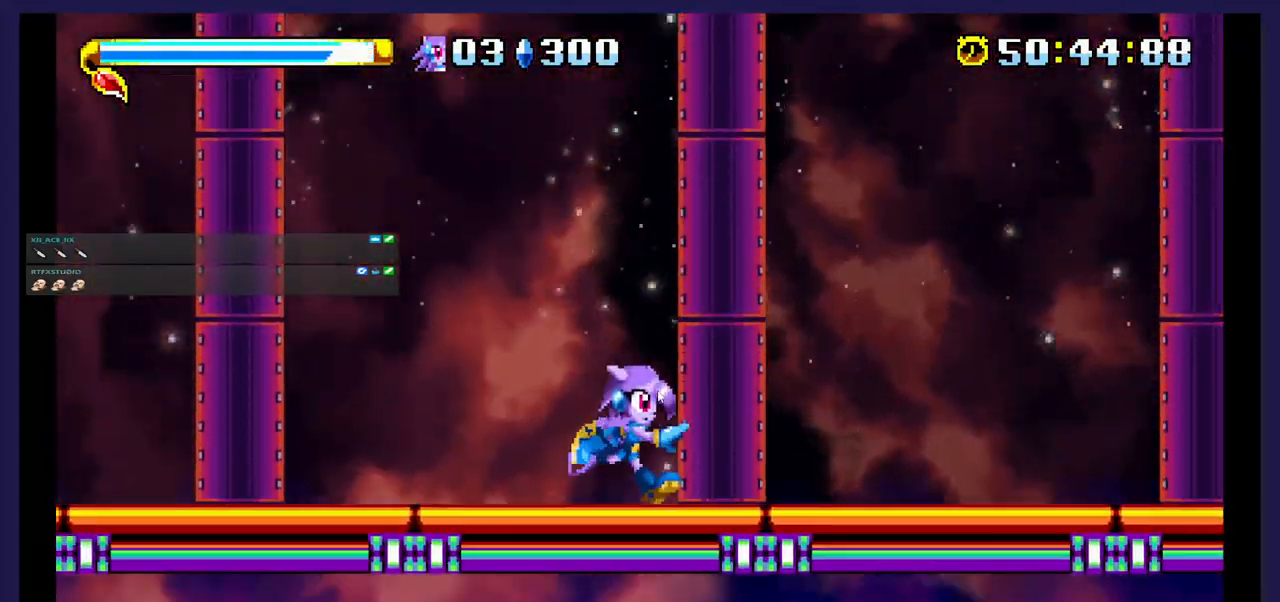
{"dt_ms": 500, "buttons": ["DPAD_LEFT"], "events": [[50, "DPAD_RIGHT", "up"], [133, "DPAD_LEFT", "down"], [333, "A", "down"], [500, "A", "up"]]}
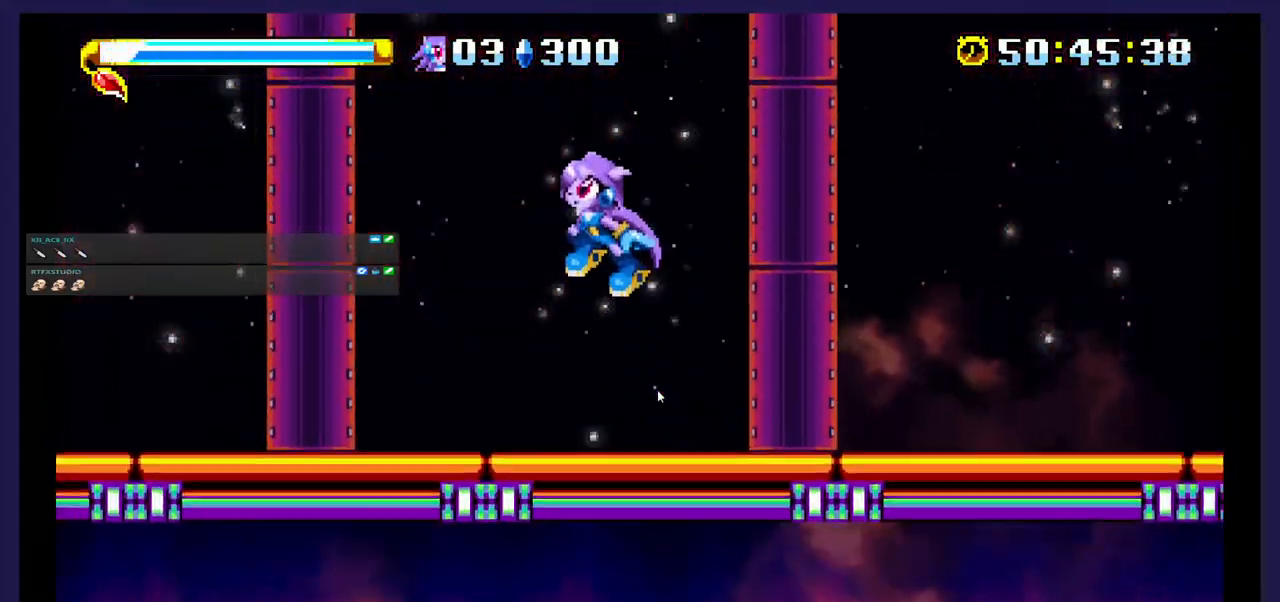
{"dt_ms": 500, "buttons": ["B", "DPAD_LEFT"], "events": [[383, "B", "down"]]}
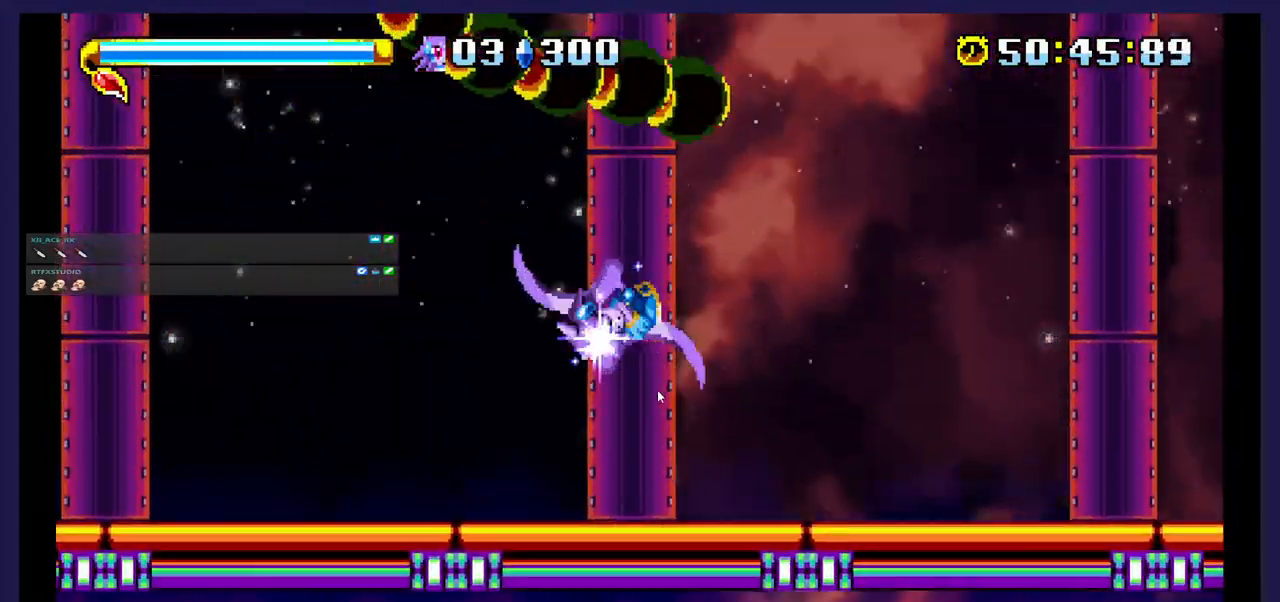
{"dt_ms": 500, "buttons": ["DPAD_RIGHT"], "events": [[50, "B", "up"], [367, "DPAD_LEFT", "up"], [500, "DPAD_RIGHT", "down"]]}
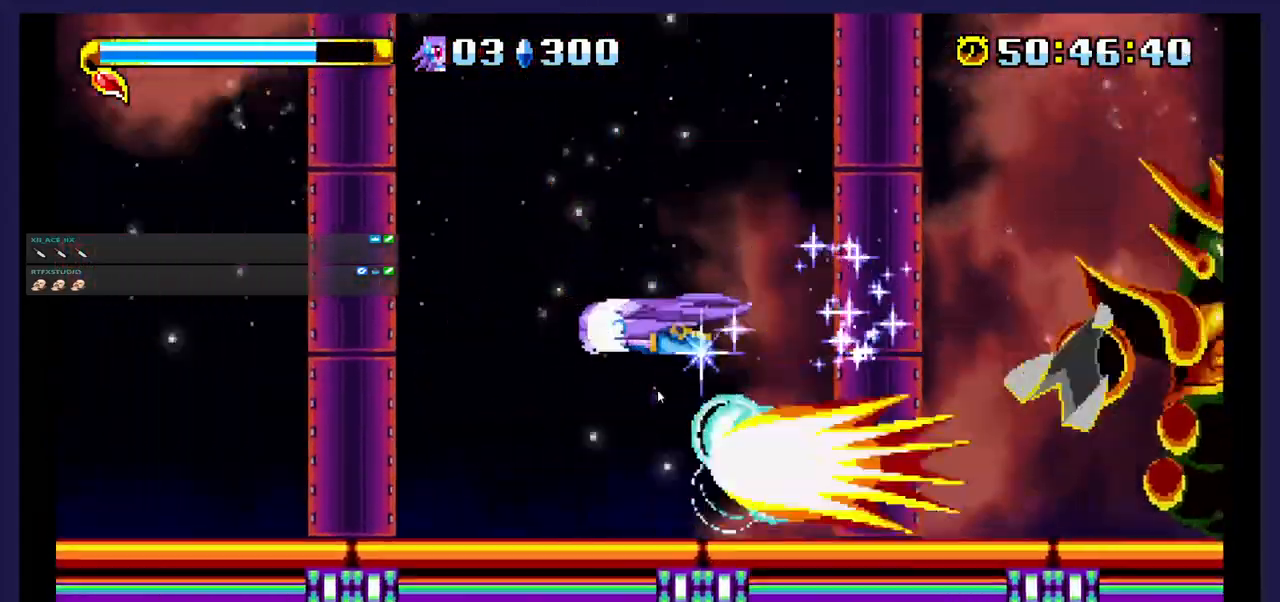
{"dt_ms": 500, "buttons": ["DPAD_RIGHT"], "events": [[233, "X", "down"], [367, "X", "up"]]}
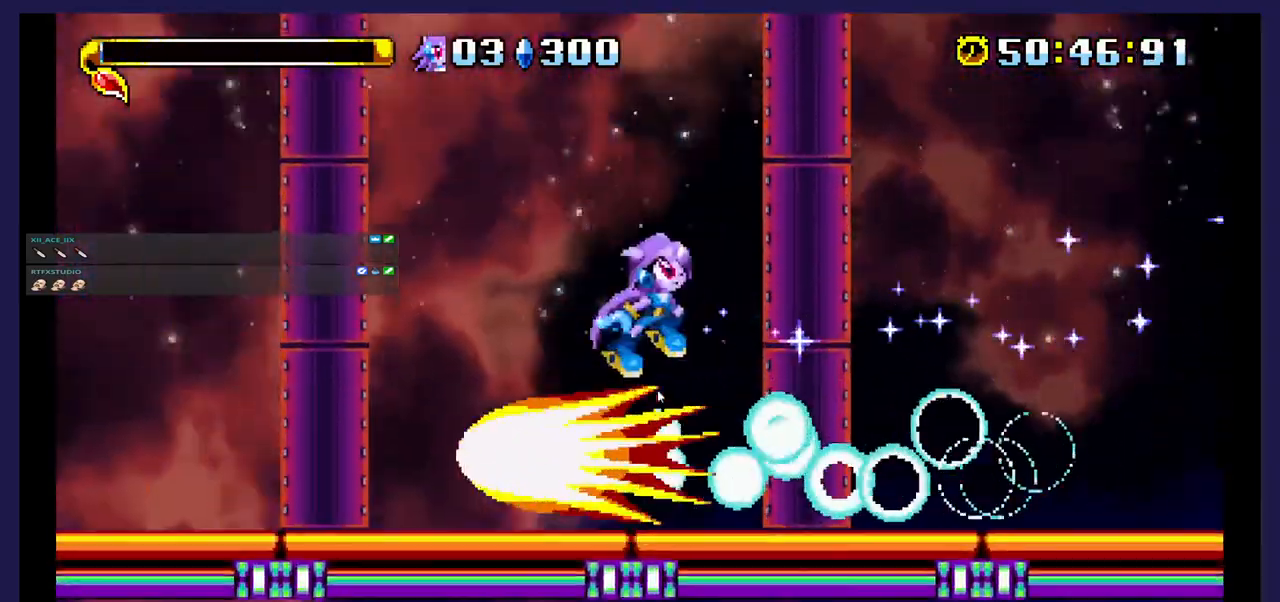
{"dt_ms": 500, "buttons": ["DPAD_RIGHT"], "events": []}
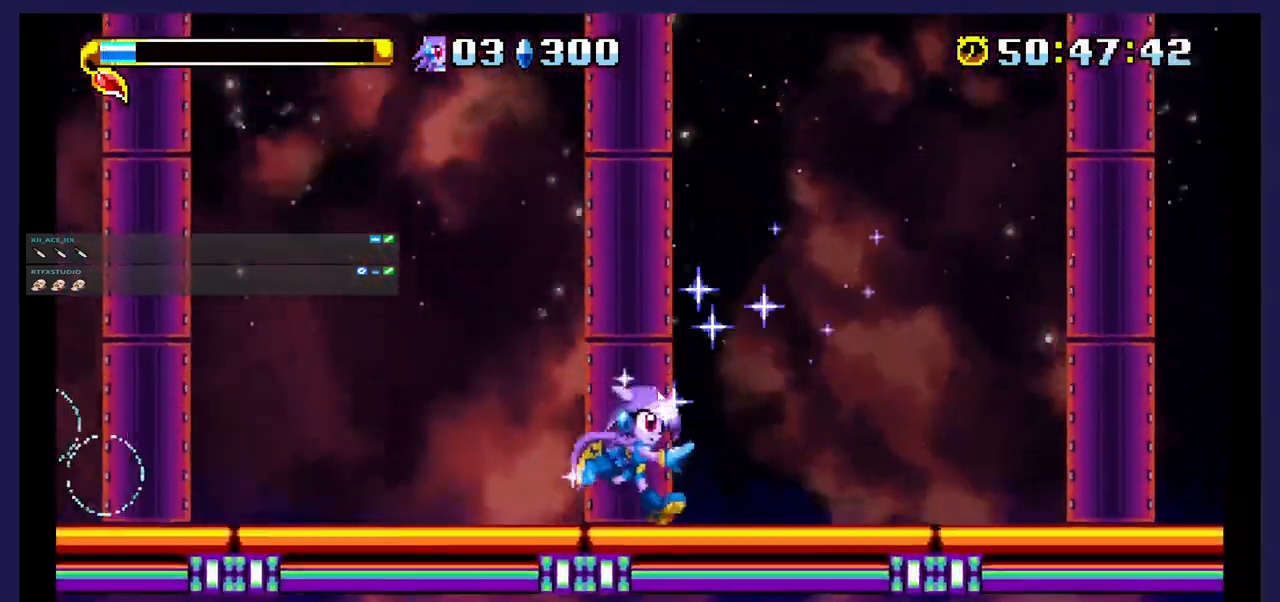
{"dt_ms": 500, "buttons": ["A", "DPAD_RIGHT"], "events": [[300, "A", "down"]]}
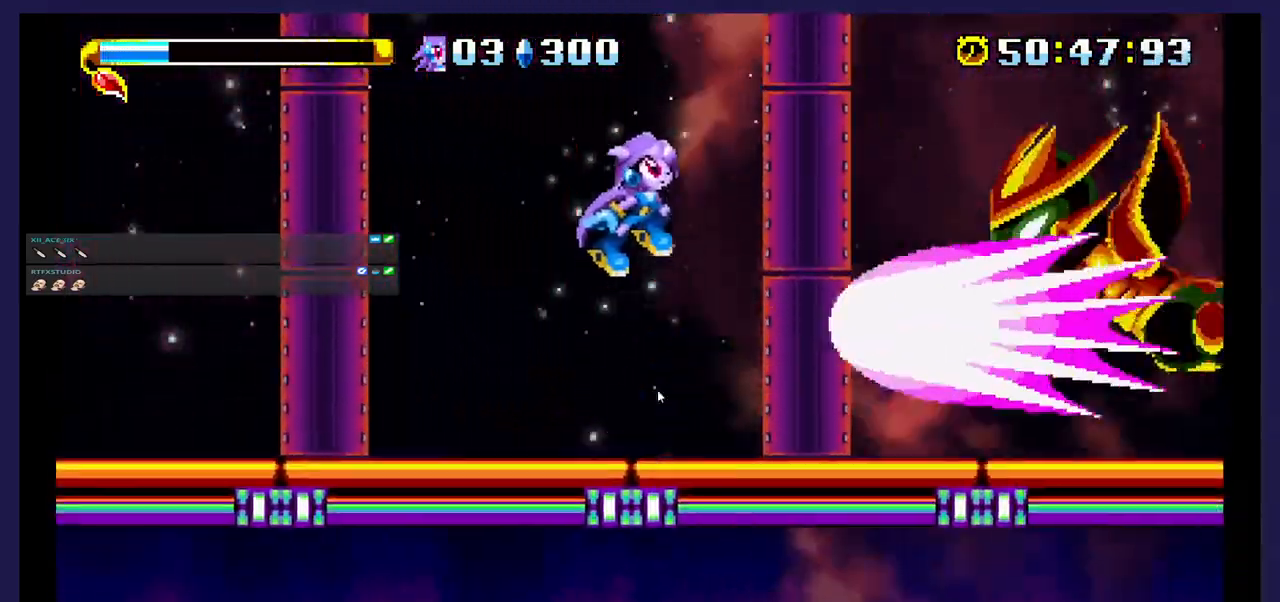
{"dt_ms": 500, "buttons": ["DPAD_LEFT"], "events": [[233, "A", "up"], [350, "DPAD_RIGHT", "up"], [433, "DPAD_LEFT", "down"]]}
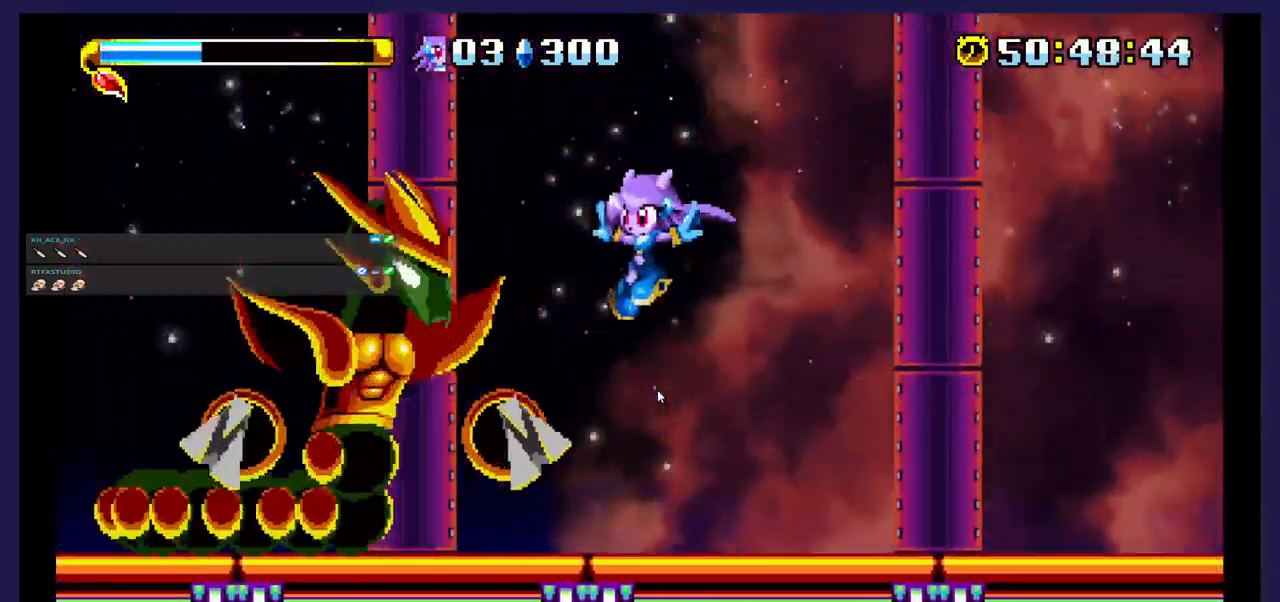
{"dt_ms": 500, "buttons": ["A", "DPAD_LEFT"], "events": [[100, "DPAD_LEFT", "up"], [350, "A", "down"], [417, "DPAD_LEFT", "down"]]}
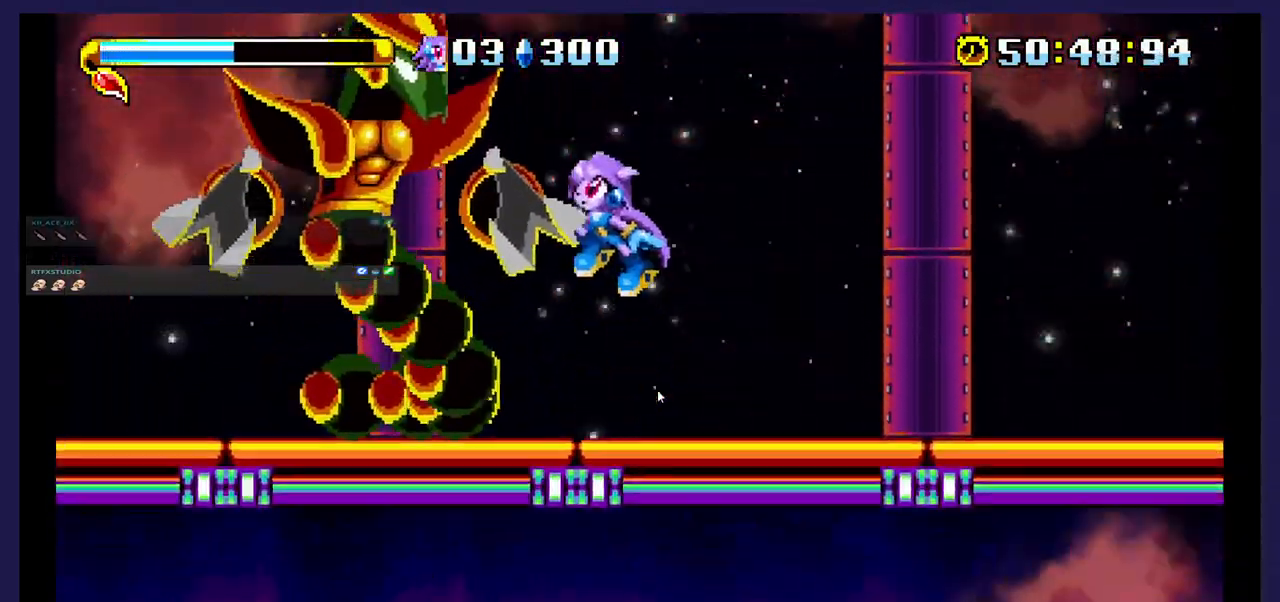
{"dt_ms": 500, "buttons": ["DPAD_LEFT"], "events": [[33, "A", "up"], [83, "X", "down"], [217, "X", "up"], [267, "X", "down"], [417, "X", "up"]]}
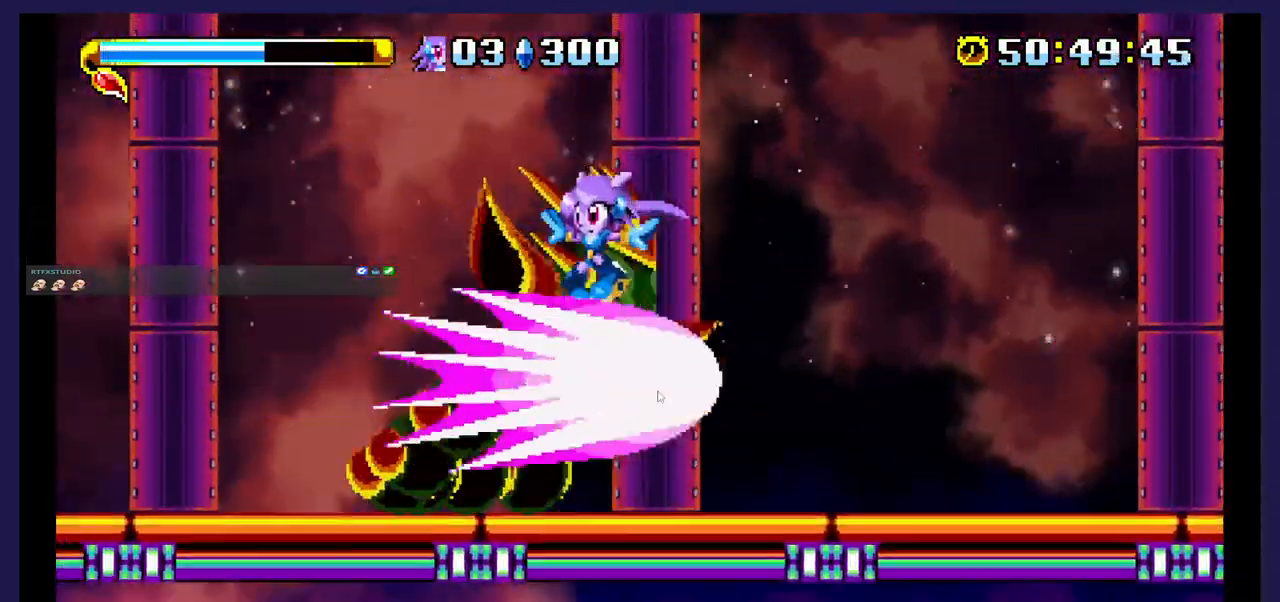
{"dt_ms": 500, "buttons": ["DPAD_RIGHT"], "events": [[283, "DPAD_LEFT", "up"], [333, "DPAD_RIGHT", "down"]]}
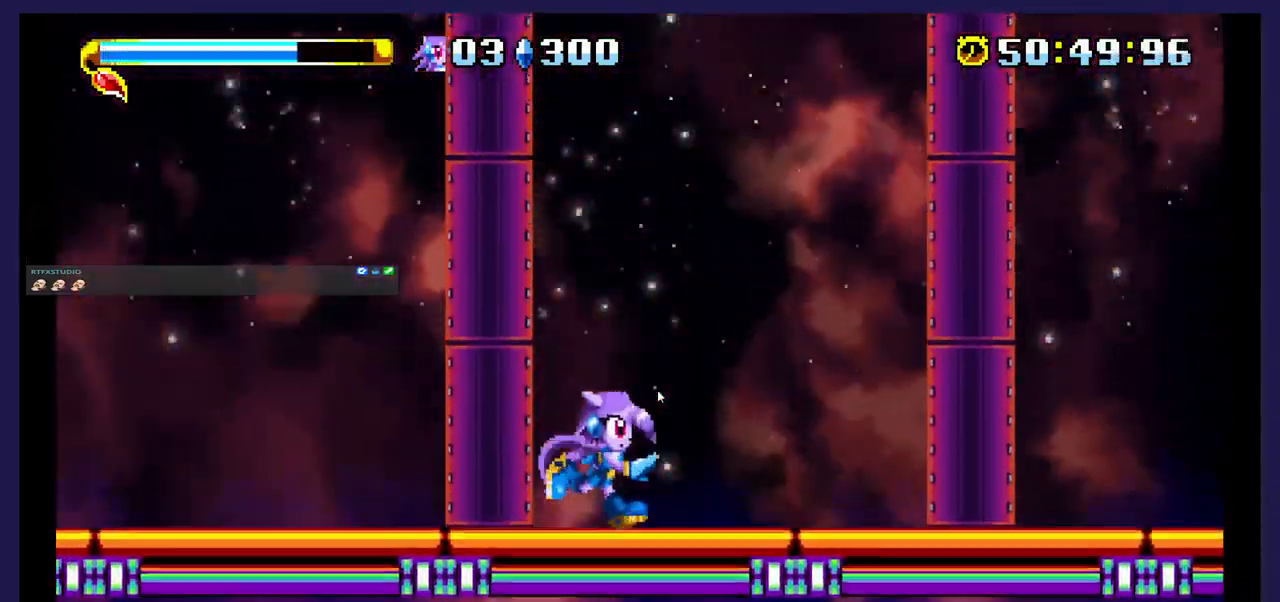
{"dt_ms": 500, "buttons": [], "events": [[400, "DPAD_RIGHT", "up"]]}
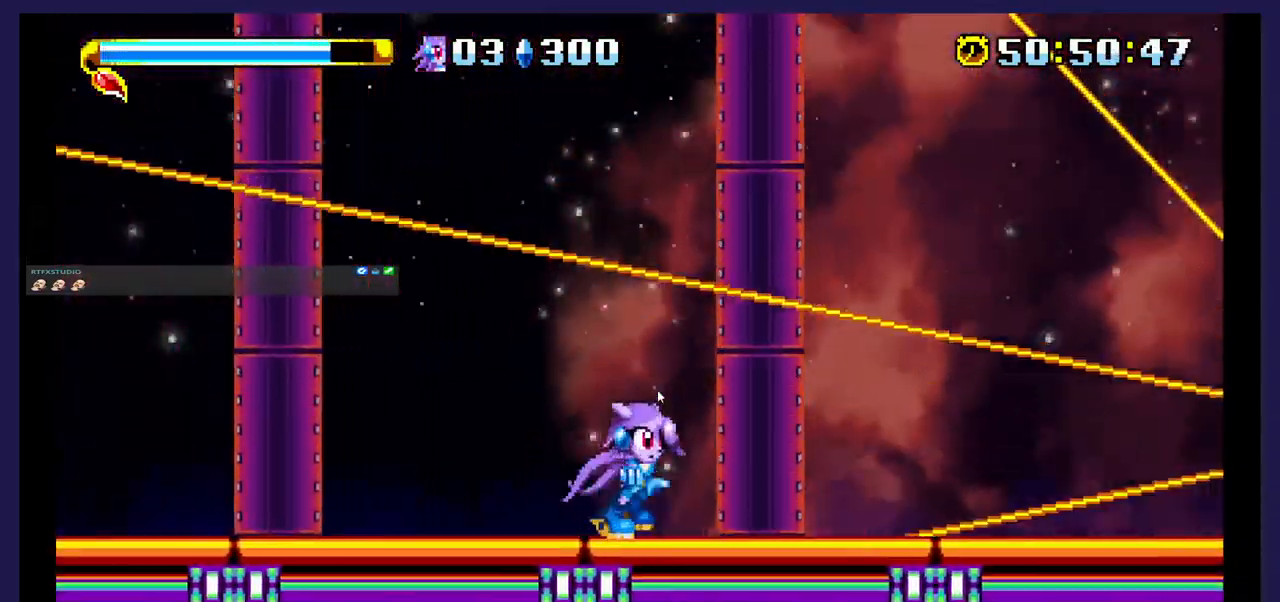
{"dt_ms": 500, "buttons": ["DPAD_LEFT"], "events": [[267, "DPAD_LEFT", "down"]]}
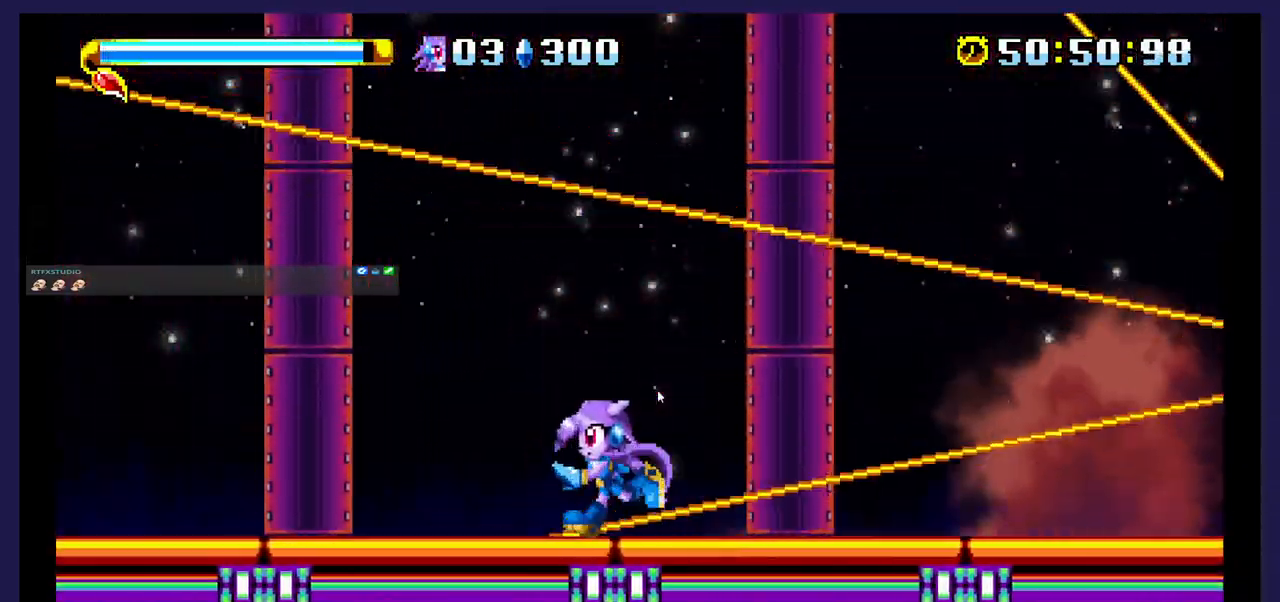
{"dt_ms": 500, "buttons": ["DPAD_LEFT"], "events": []}
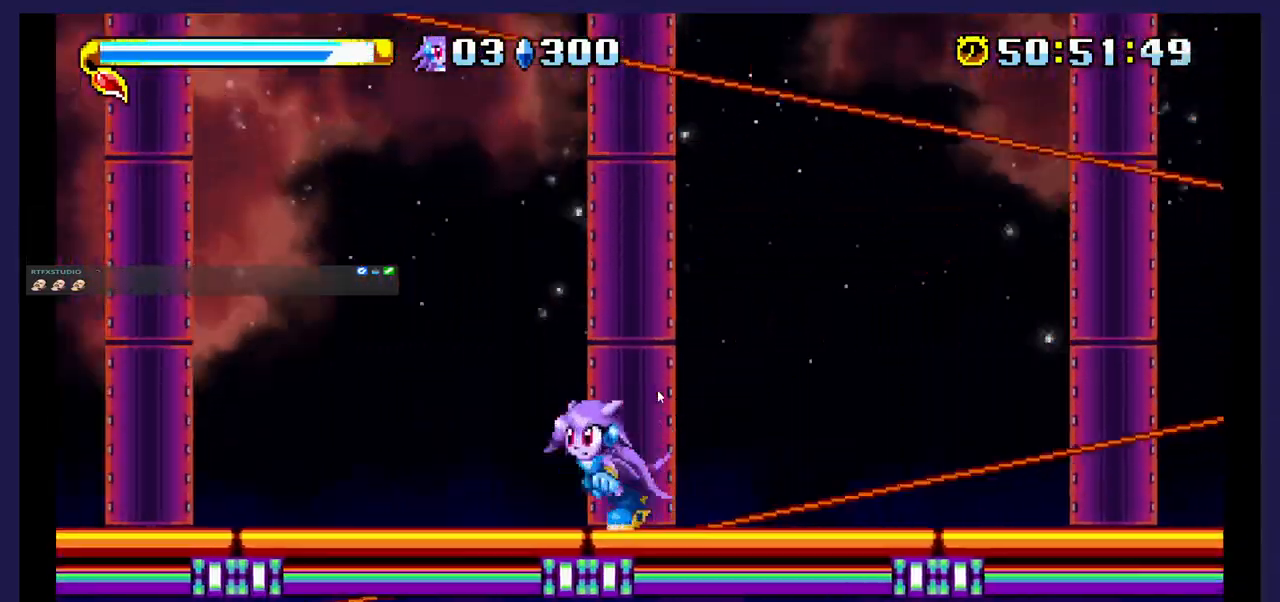
{"dt_ms": 500, "buttons": [], "events": [[500, "DPAD_LEFT", "up"]]}
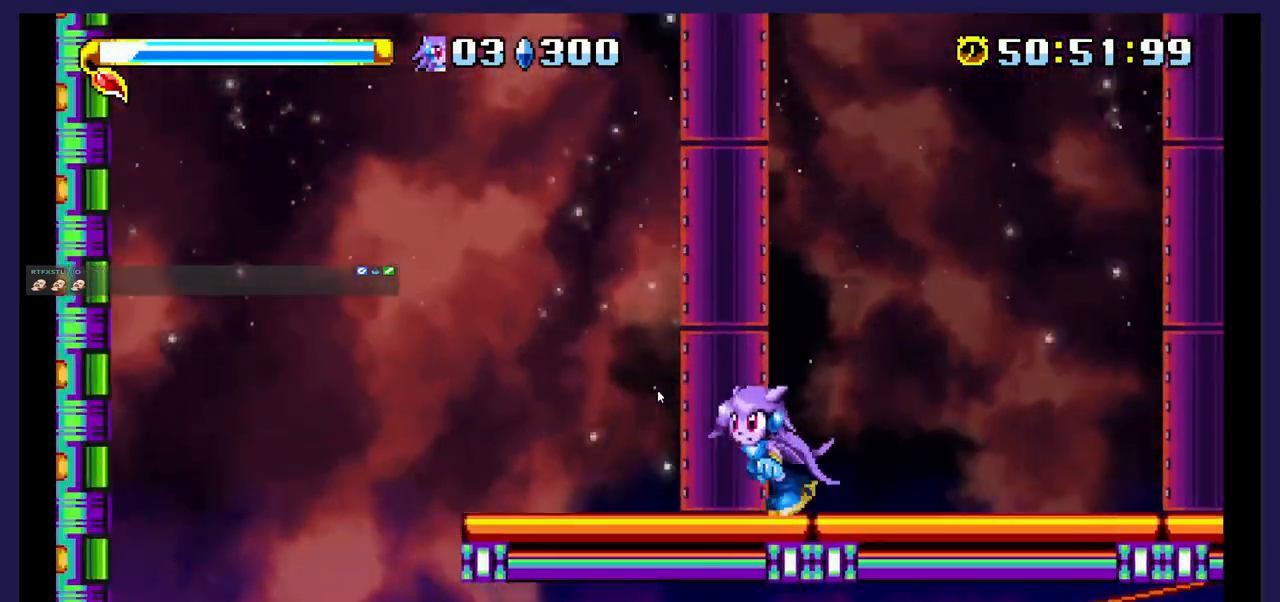
{"dt_ms": 500, "buttons": [], "events": [[83, "DPAD_RIGHT", "down"], [217, "DPAD_RIGHT", "up"]]}
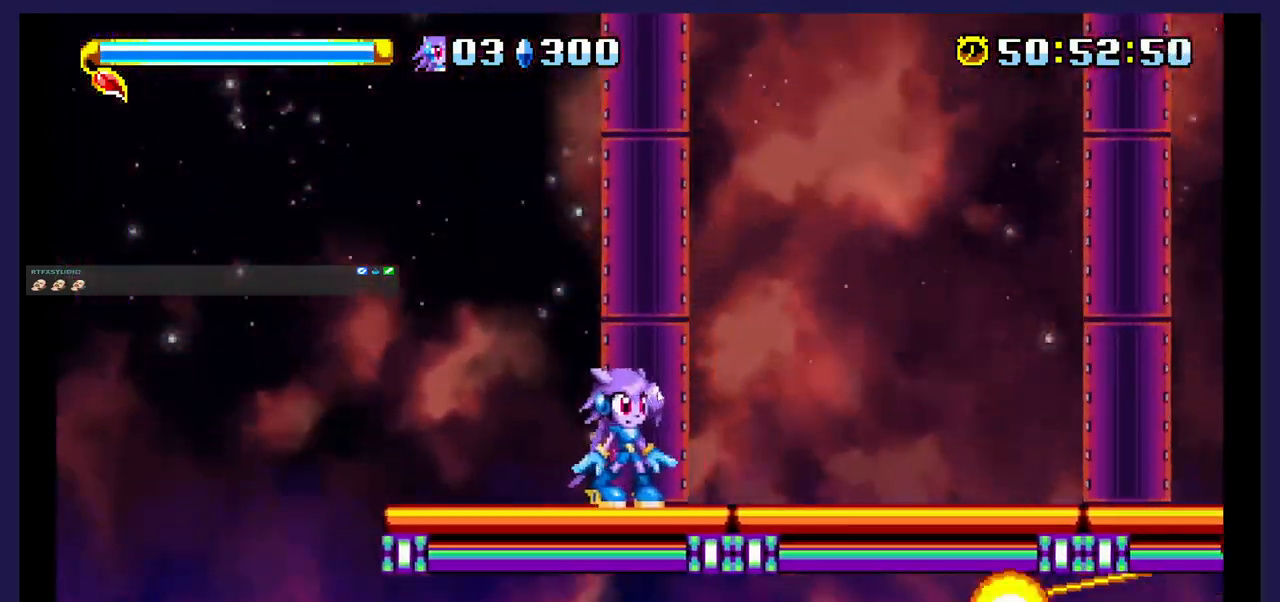
{"dt_ms": 500, "buttons": ["DPAD_RIGHT"], "events": [[367, "DPAD_RIGHT", "down"]]}
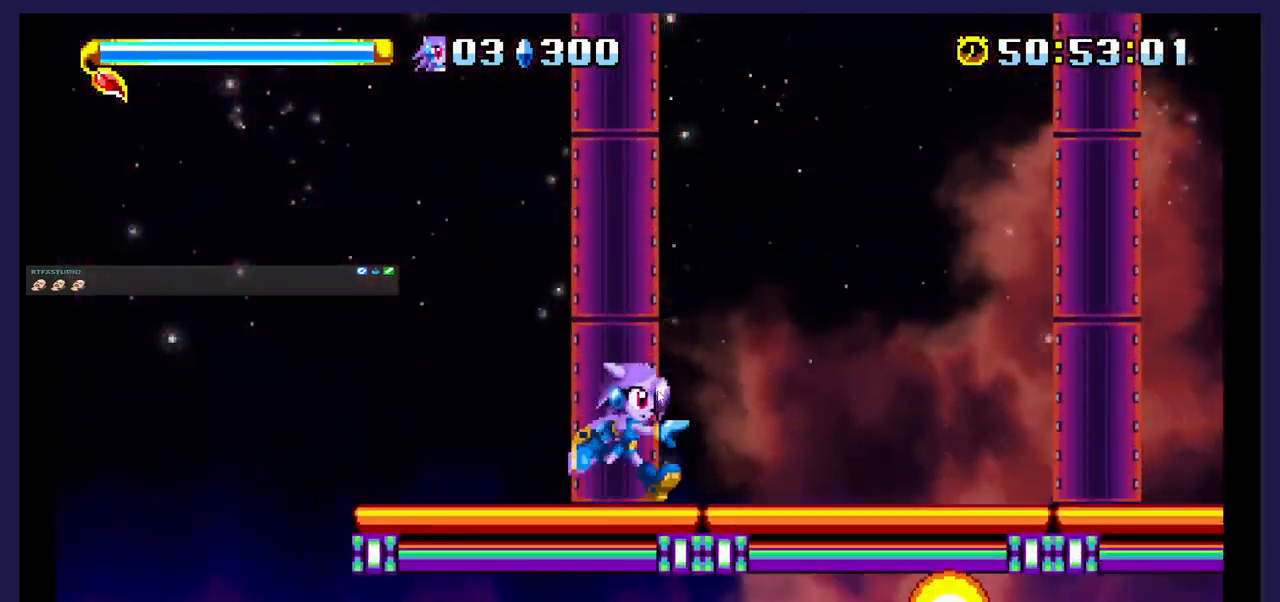
{"dt_ms": 500, "buttons": ["DPAD_RIGHT"], "events": []}